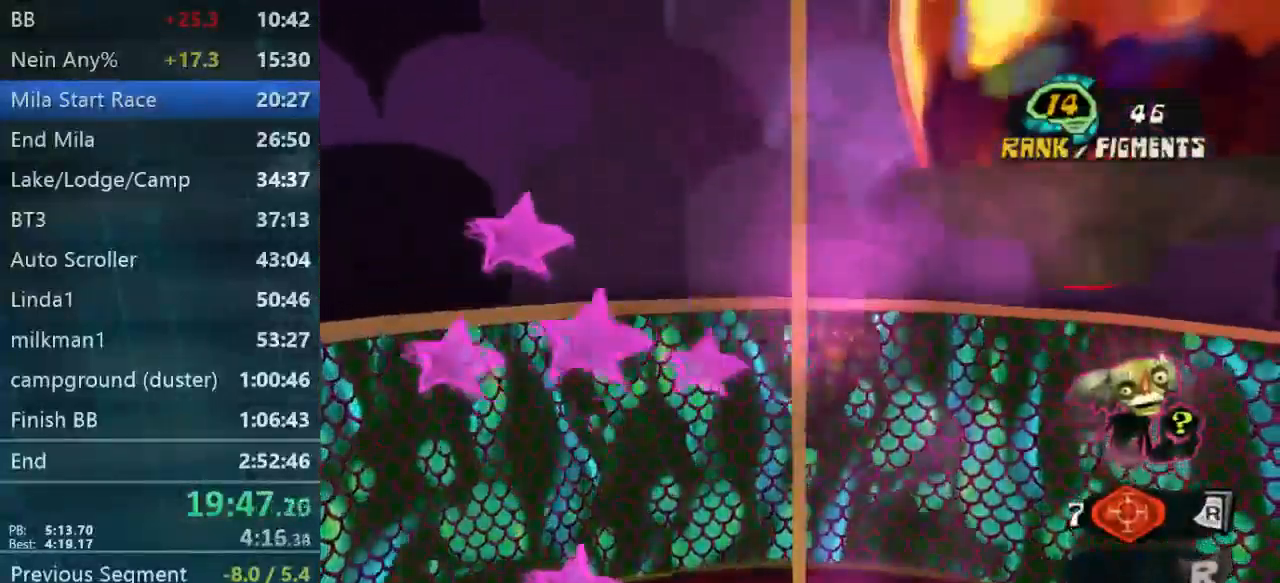
Gameplay with a controller (Xbox layout); each line is a JSON object with the inputs held at the frame after it (dt_ms = milliseconds from this image to that frame). "events" lists button and stick changes between this image and that frame as [ms after this image, input, new state], when the widget could be followed in between. Not read: L3 R3.
{"dt_ms": 500, "buttons": [], "left_stick": "up", "right_stick": "center", "events": [[133, "left_stick", "up"]]}
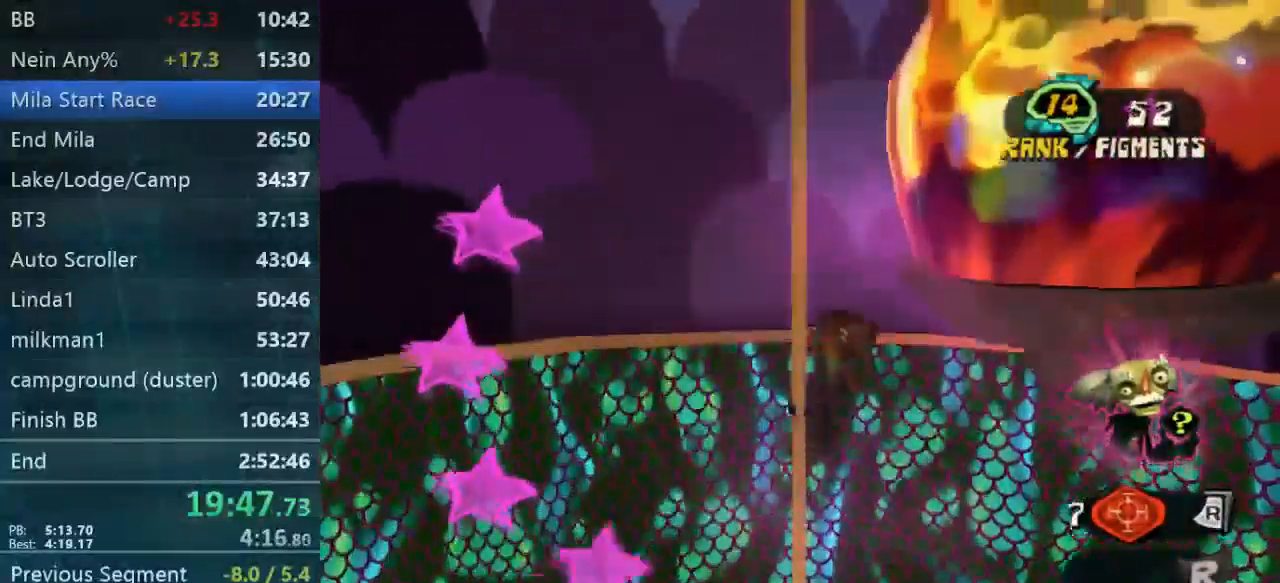
{"dt_ms": 500, "buttons": [], "left_stick": "up", "right_stick": "center", "events": [[33, "right_stick", "right"], [400, "right_stick", "center"]]}
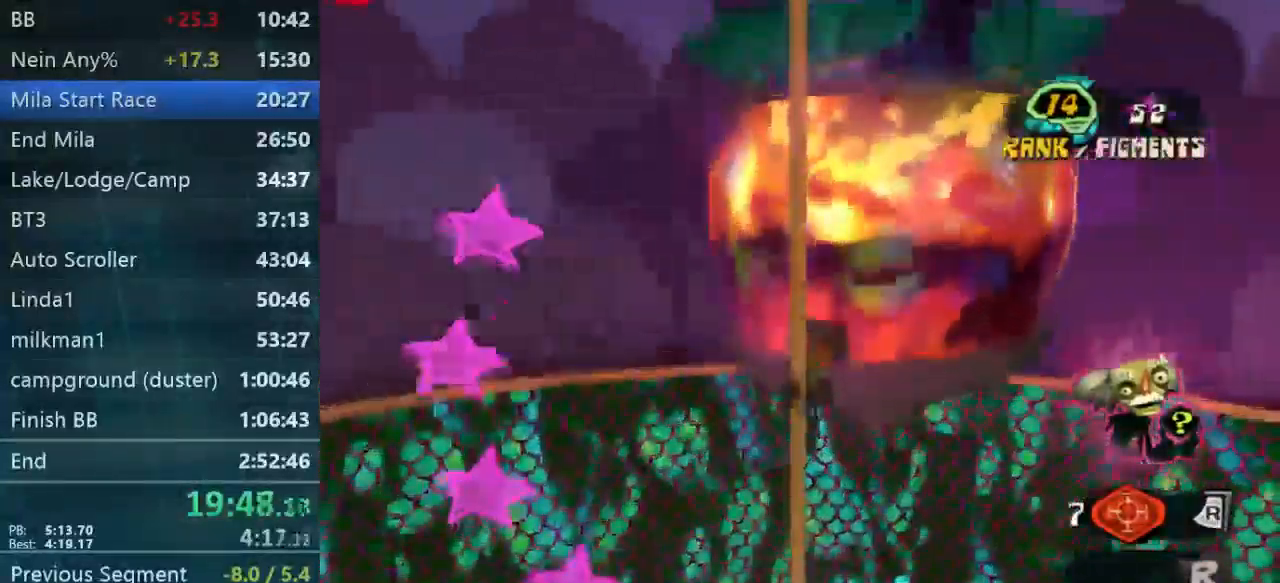
{"dt_ms": 500, "buttons": [], "left_stick": "up", "right_stick": "right", "events": [[467, "right_stick", "right"]]}
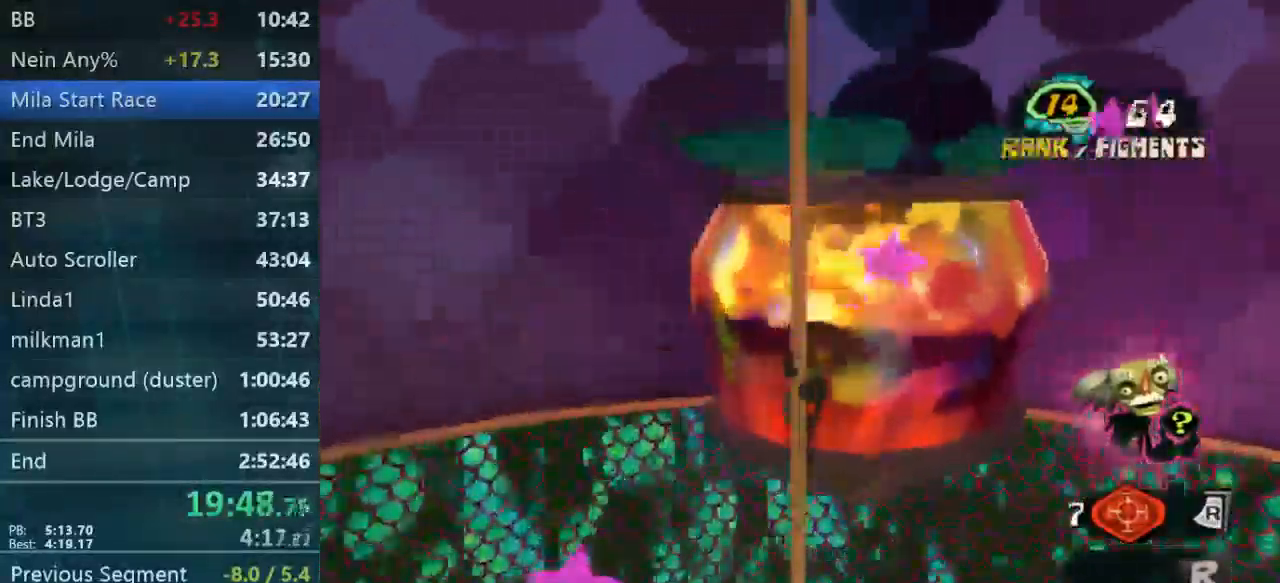
{"dt_ms": 500, "buttons": [], "left_stick": "up", "right_stick": "center", "events": [[33, "right_stick", "center"]]}
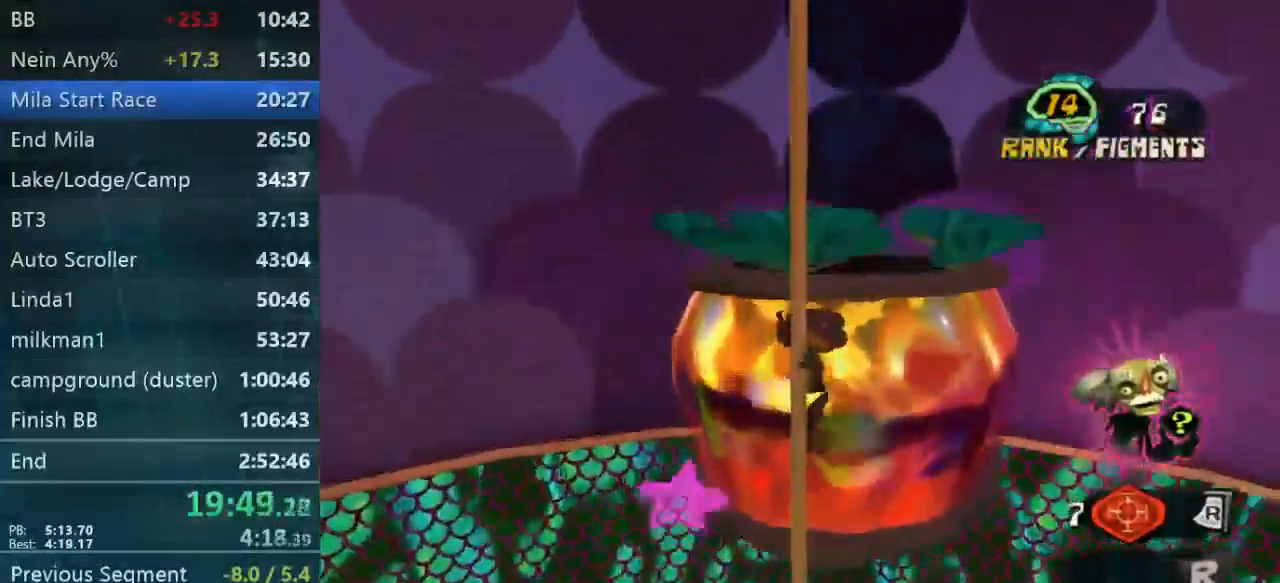
{"dt_ms": 500, "buttons": [], "left_stick": "up", "right_stick": "center"}
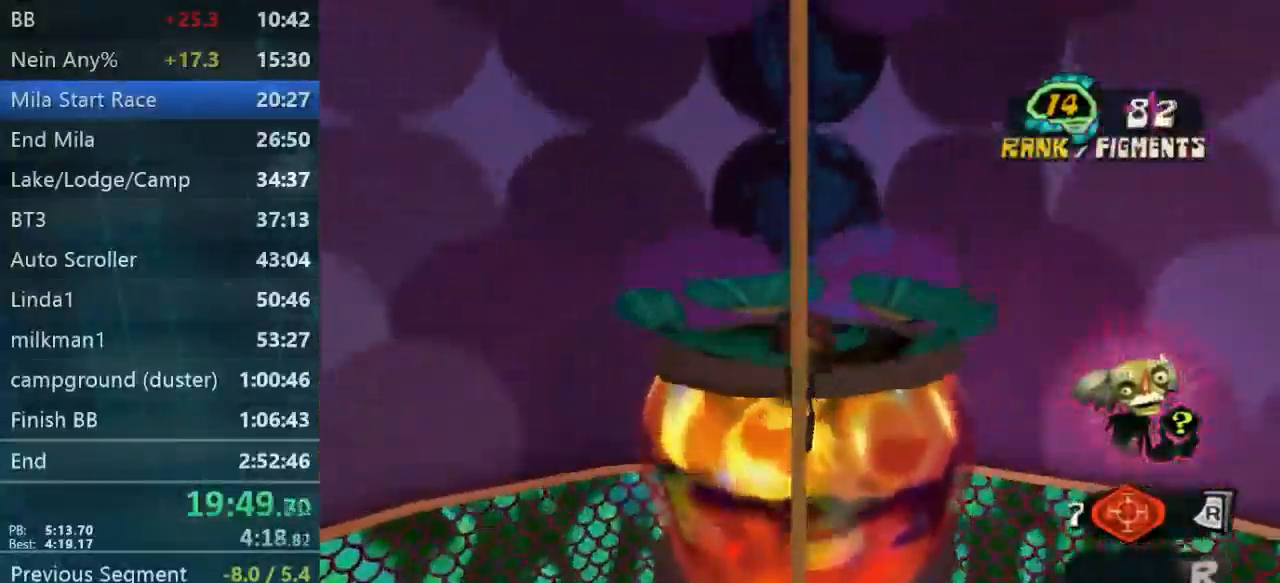
{"dt_ms": 533, "buttons": [], "left_stick": "up-right", "right_stick": "down-left", "events": [[466, "left_stick", "up-right"], [500, "right_stick", "down-left"]]}
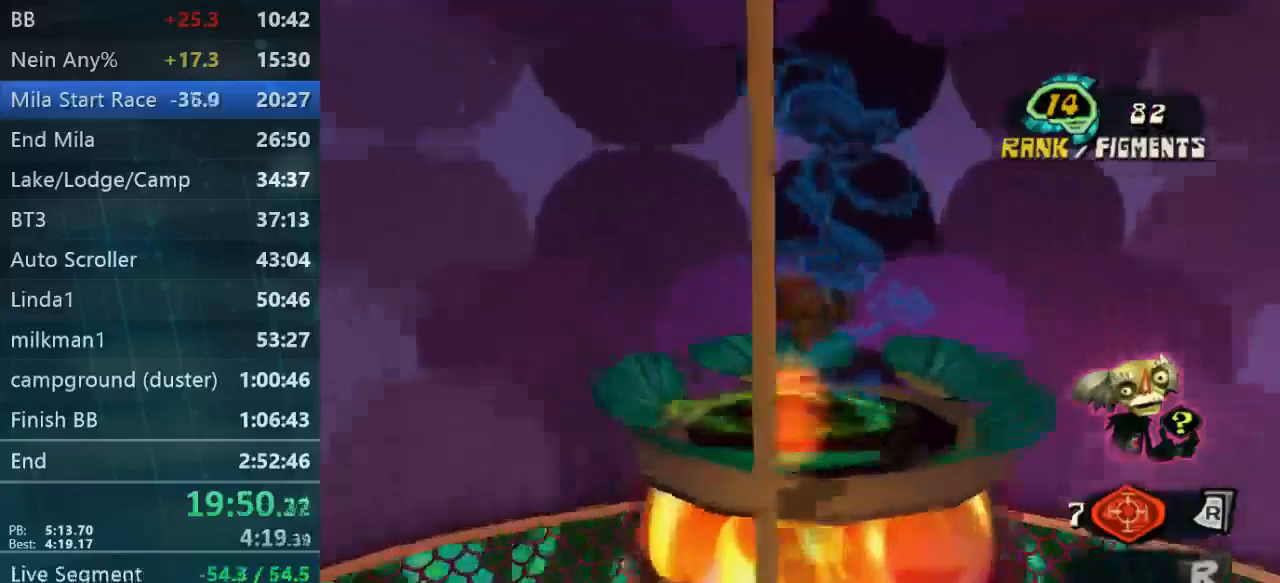
{"dt_ms": 500, "buttons": [], "left_stick": "down-right", "right_stick": "left", "events": [[267, "right_stick", "center"], [333, "left_stick", "center"], [400, "left_stick", "down"], [433, "right_stick", "left"], [467, "left_stick", "down-right"]]}
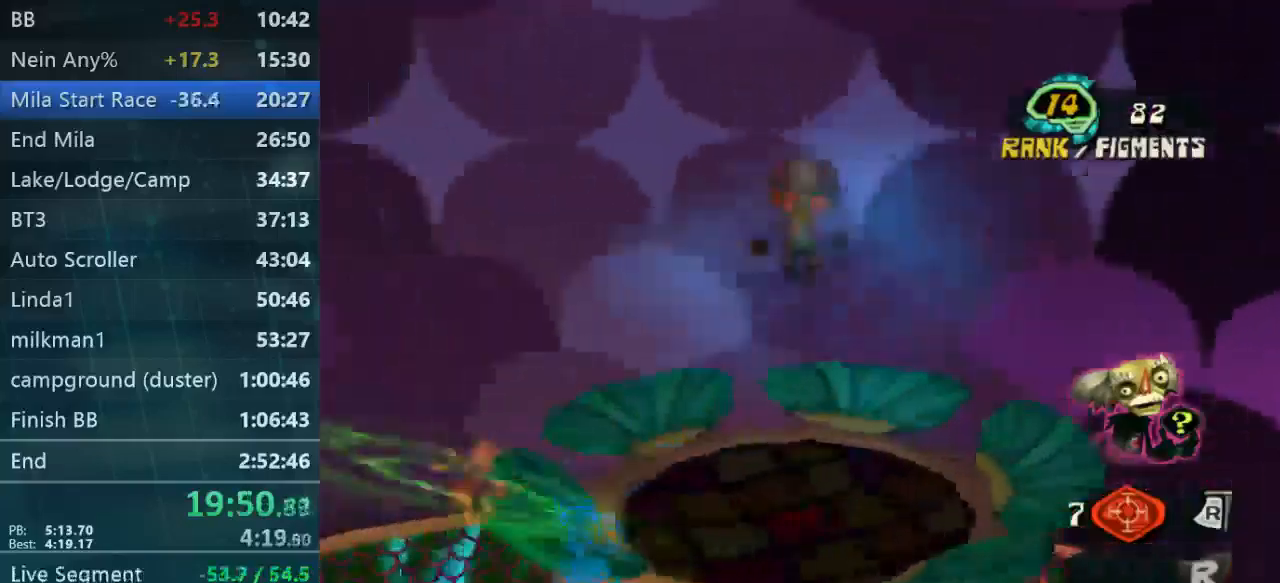
{"dt_ms": 500, "buttons": [], "left_stick": "center", "right_stick": "left", "events": [[233, "left_stick", "left"], [400, "left_stick", "center"]]}
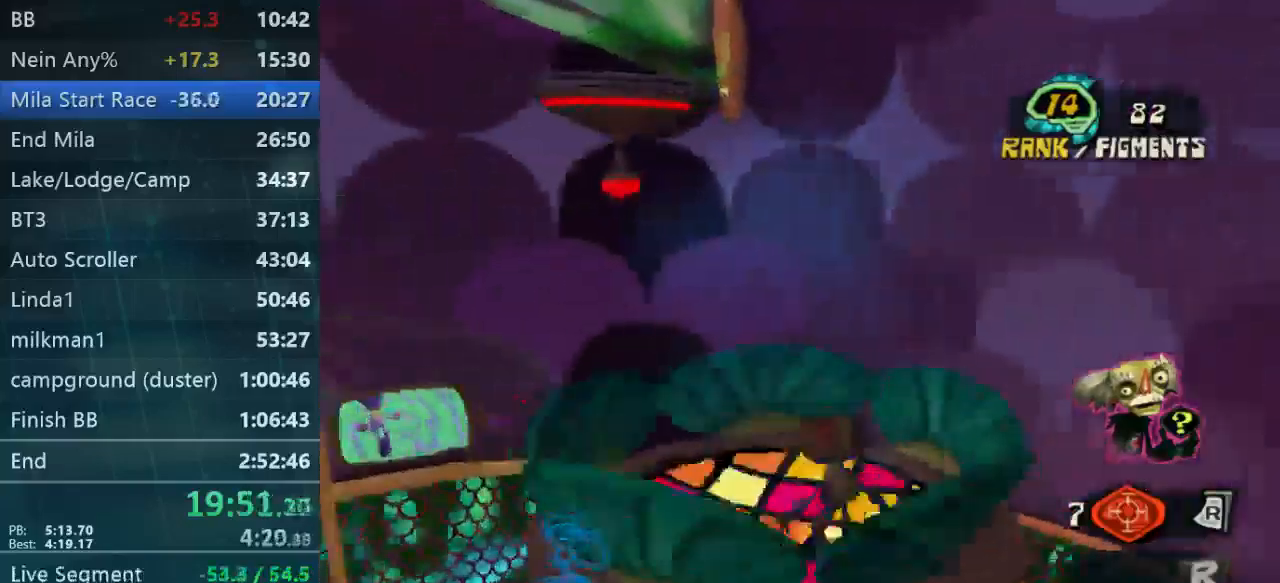
{"dt_ms": 500, "buttons": ["B"], "left_stick": "center", "right_stick": "center", "events": [[33, "right_stick", "center"], [400, "B", "down"]]}
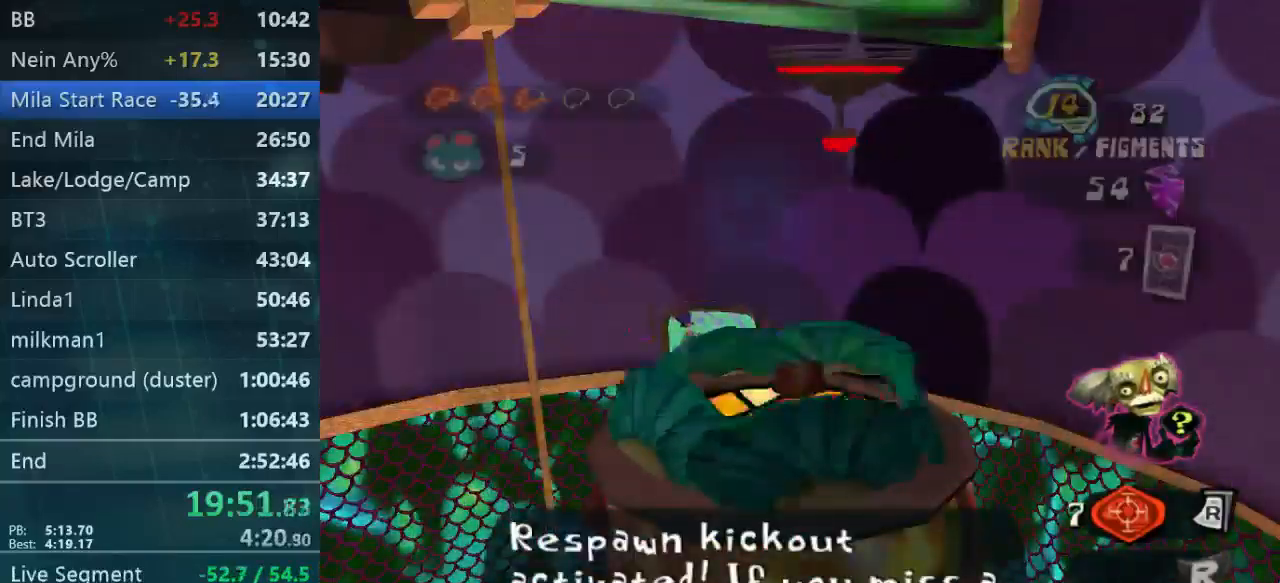
{"dt_ms": 500, "buttons": [], "left_stick": "center", "right_stick": "center", "events": [[133, "right_stick", "down-left"], [233, "right_stick", "center"], [367, "B", "up"]]}
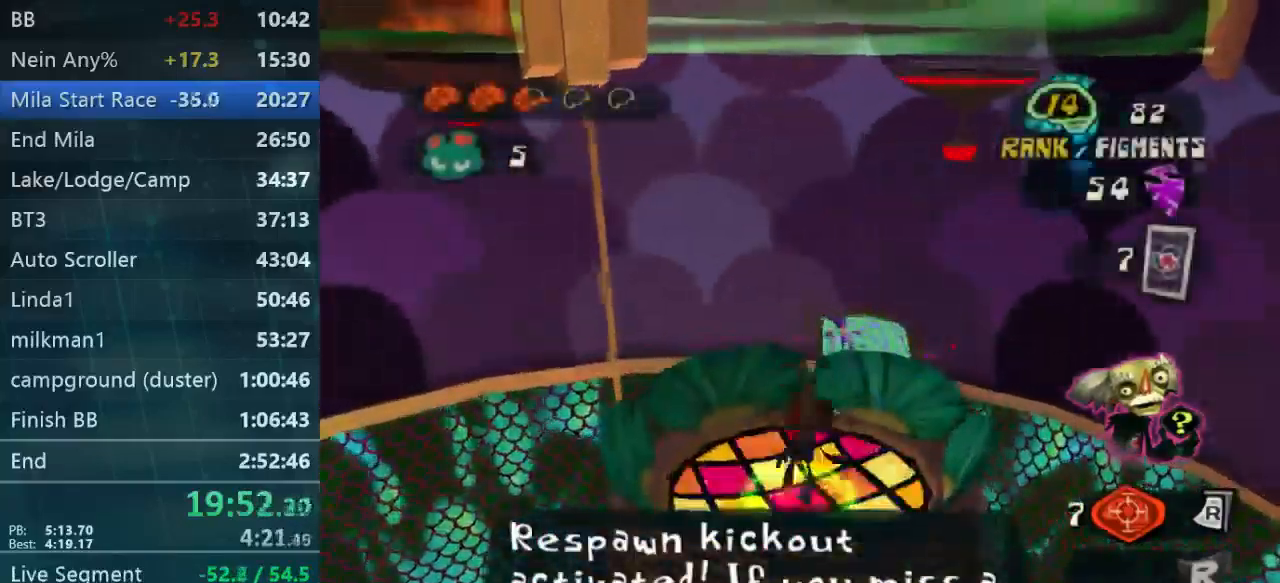
{"dt_ms": 500, "buttons": [], "left_stick": "up", "right_stick": "center", "events": [[33, "left_stick", "right"], [467, "left_stick", "up"]]}
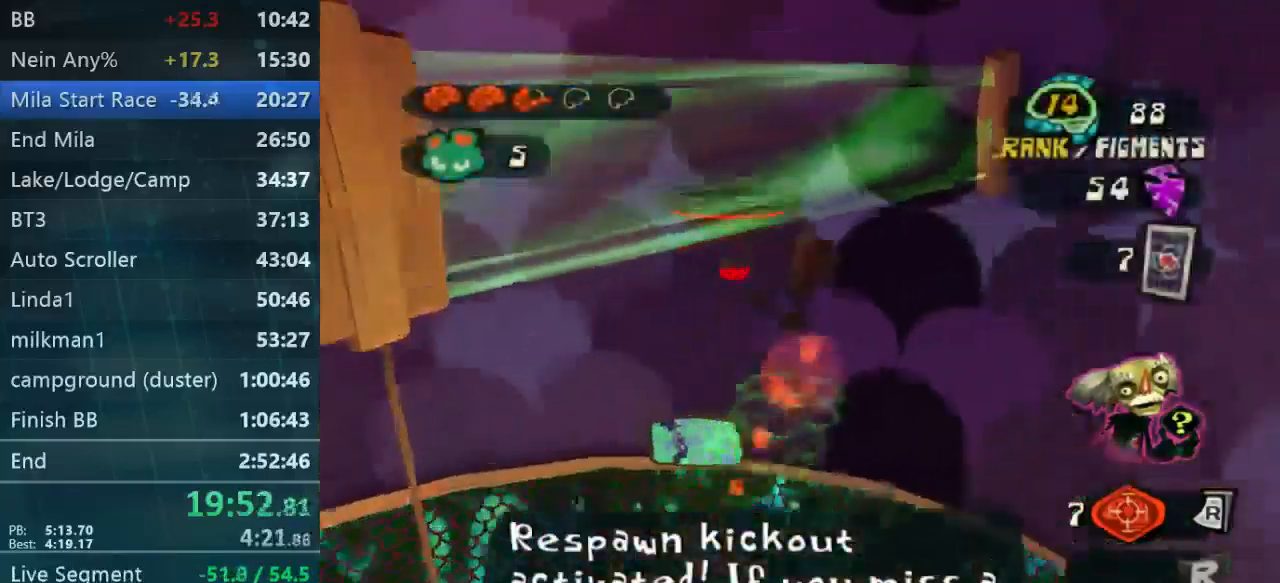
{"dt_ms": 500, "buttons": [], "left_stick": "up-right", "right_stick": "center", "events": [[233, "left_stick", "up-right"]]}
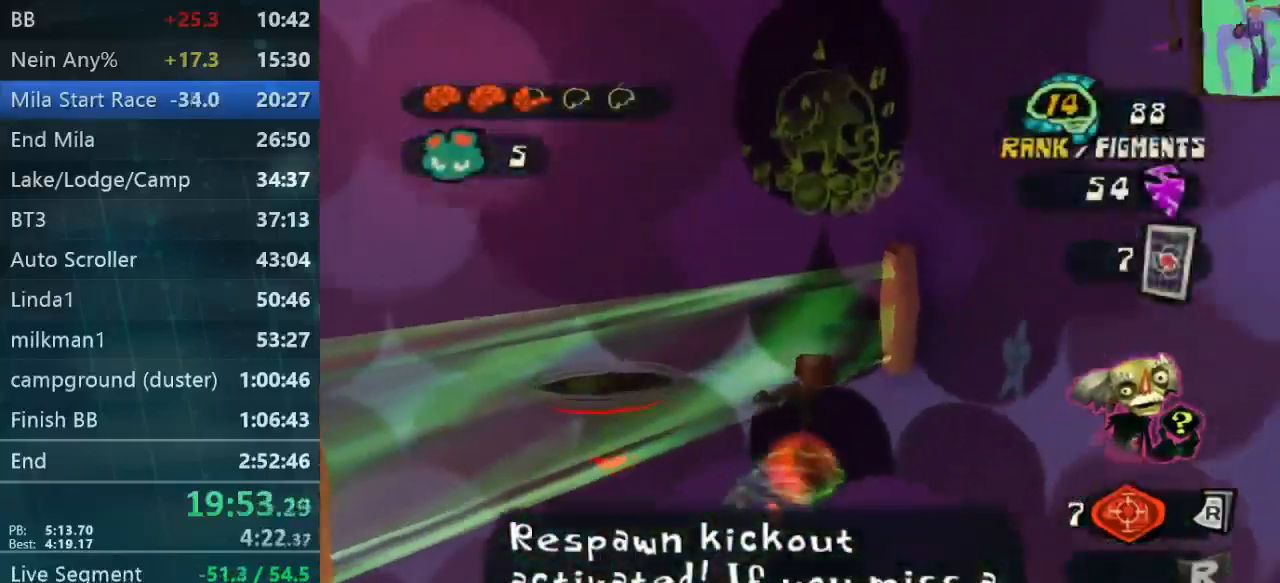
{"dt_ms": 500, "buttons": ["L2"], "left_stick": "up-right", "right_stick": "center", "events": [[300, "L2", "down"]]}
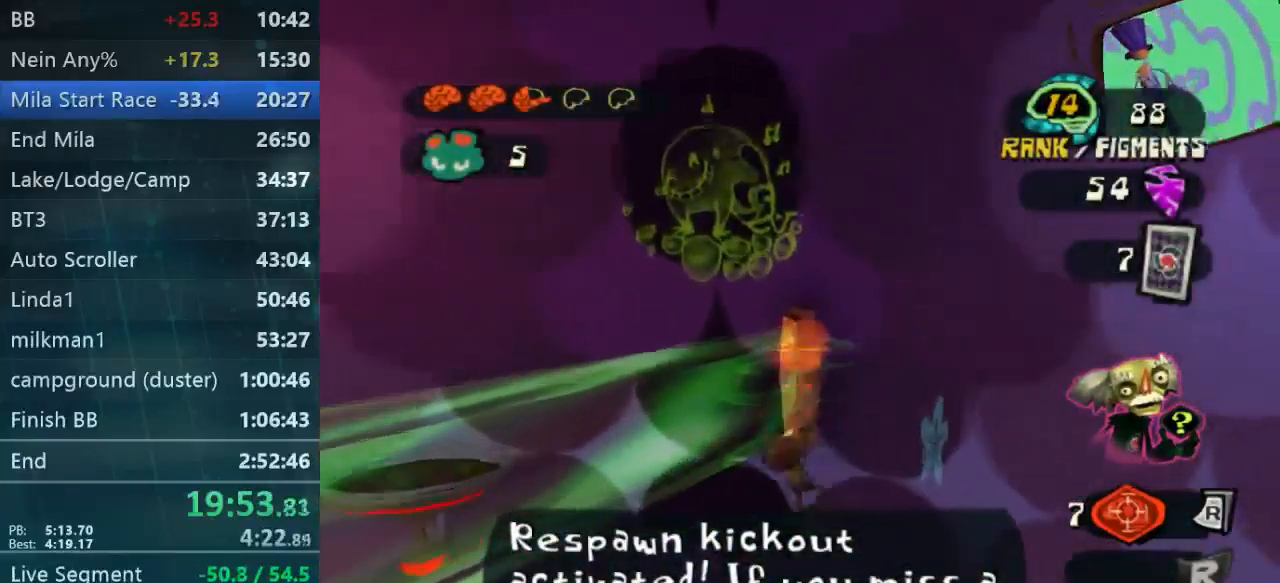
{"dt_ms": 500, "buttons": ["L2"], "left_stick": "up-right", "right_stick": "center", "events": []}
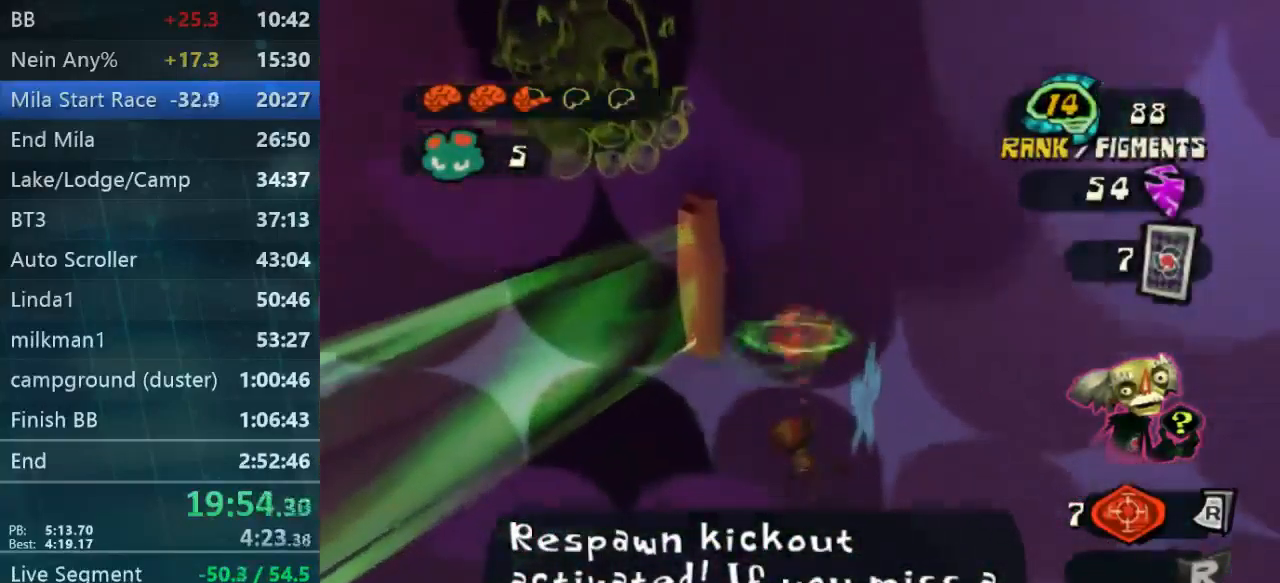
{"dt_ms": 500, "buttons": ["L2"], "left_stick": "up-right", "right_stick": "center", "events": []}
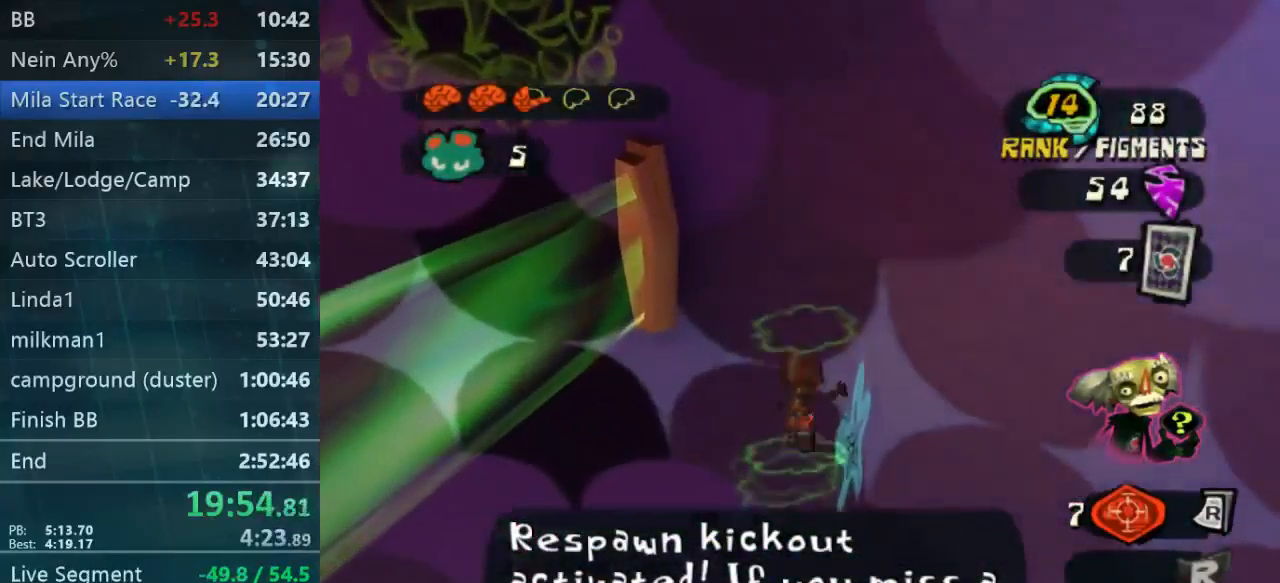
{"dt_ms": 500, "buttons": [], "left_stick": "down-left", "right_stick": "center", "events": [[167, "left_stick", "down-right"], [300, "L2", "up"], [400, "left_stick", "down-left"]]}
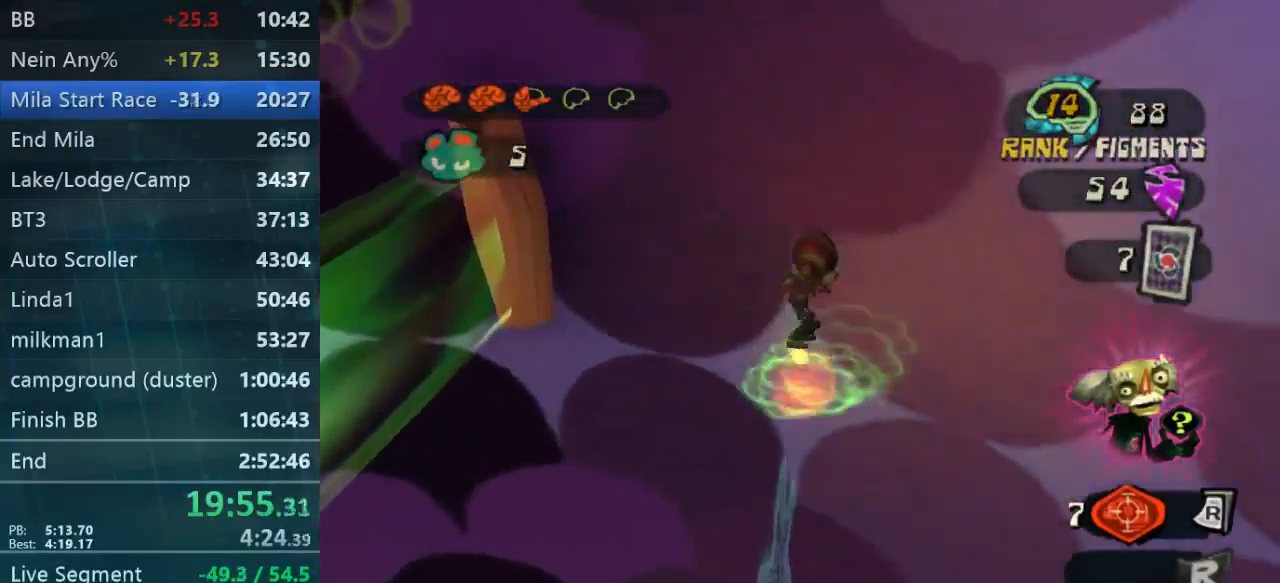
{"dt_ms": 467, "buttons": ["L2"], "left_stick": "down-left", "right_stick": "center", "events": [[134, "L2", "down"]]}
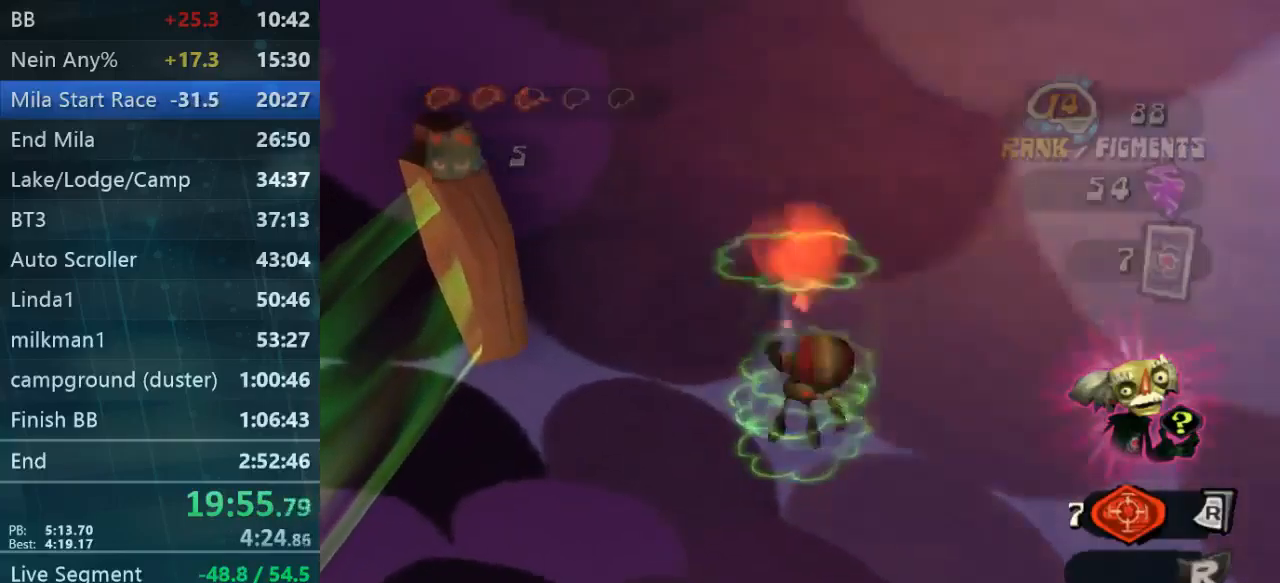
{"dt_ms": 500, "buttons": [], "left_stick": "down", "right_stick": "center", "events": [[167, "L2", "up"], [200, "left_stick", "down"]]}
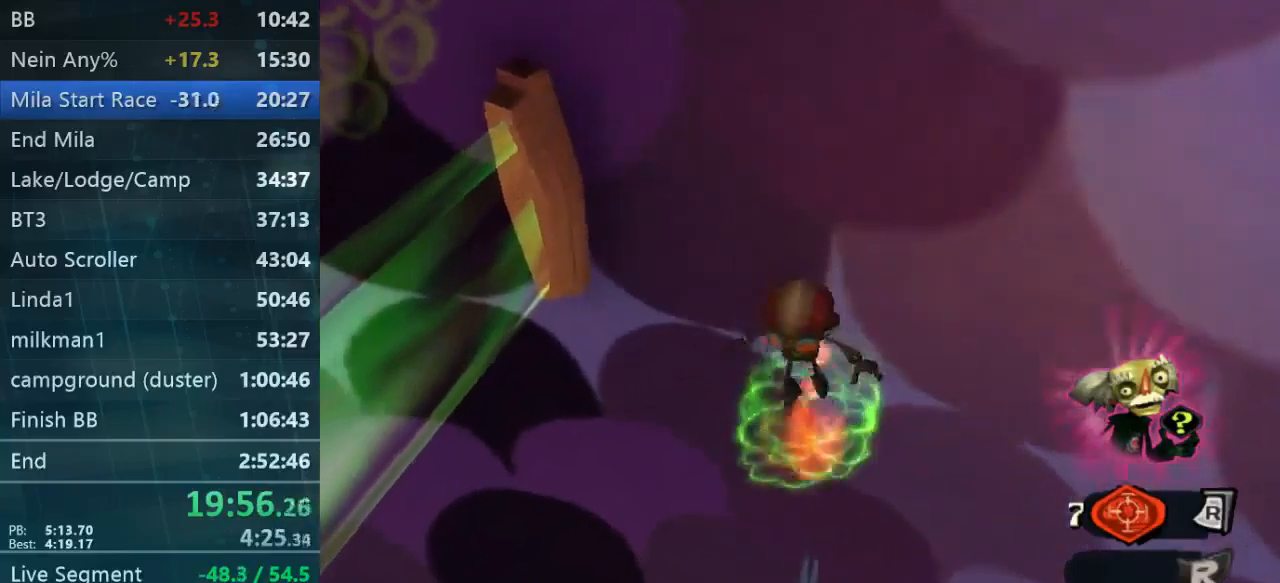
{"dt_ms": 500, "buttons": ["L2"], "left_stick": "down-left", "right_stick": "center", "events": [[134, "L2", "down"], [200, "left_stick", "down-right"], [367, "left_stick", "down-left"]]}
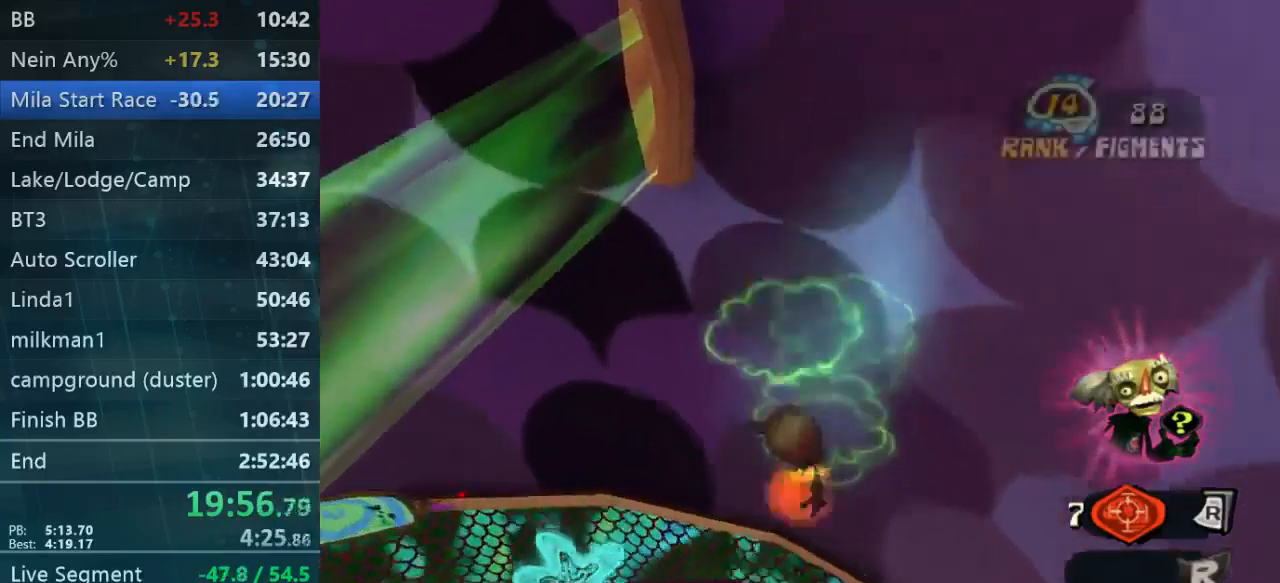
{"dt_ms": 500, "buttons": ["L2"], "left_stick": "right", "right_stick": "center", "events": [[167, "left_stick", "up-left"], [334, "left_stick", "up-right"], [467, "left_stick", "right"]]}
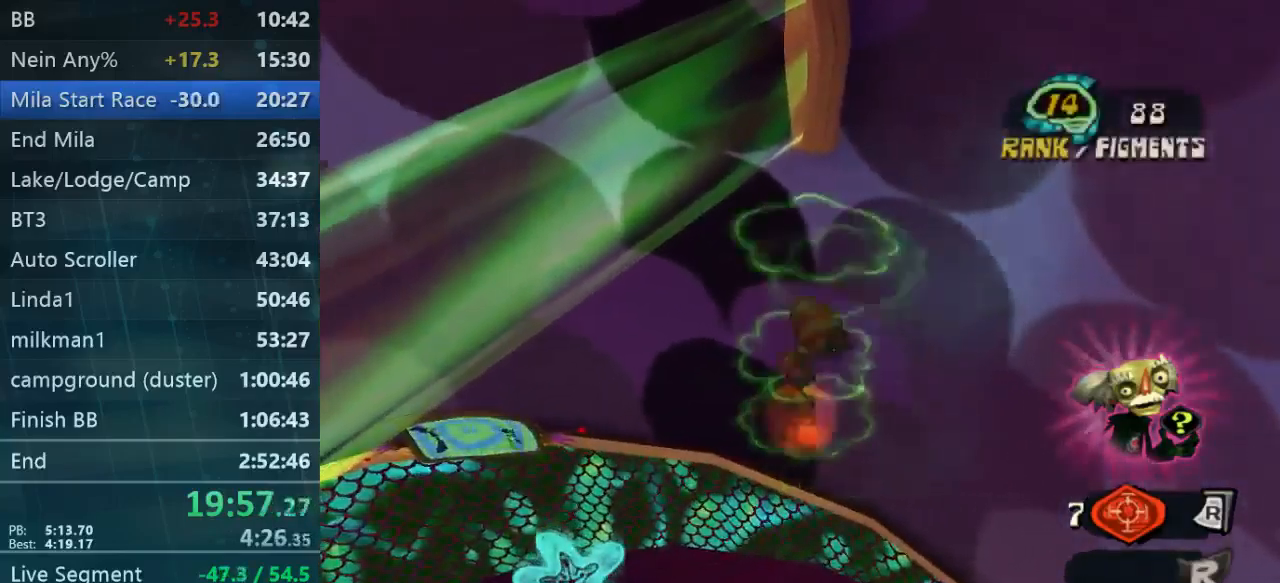
{"dt_ms": 500, "buttons": ["L2"], "left_stick": "up", "right_stick": "center", "events": [[67, "left_stick", "center"], [367, "A", "down"], [434, "A", "up"], [434, "left_stick", "up"]]}
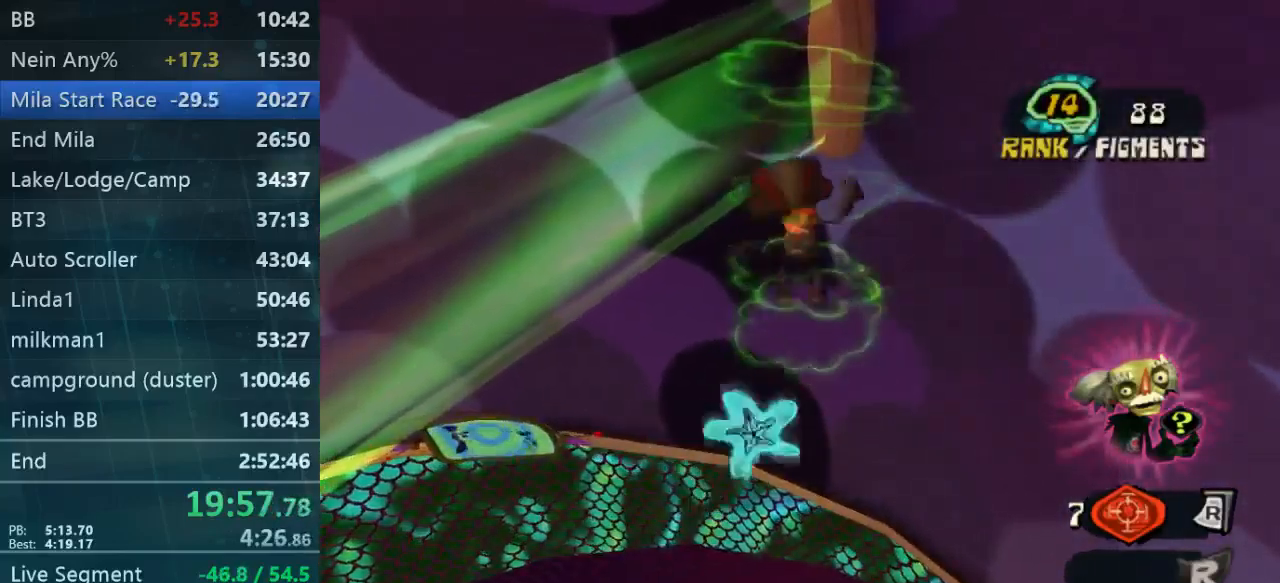
{"dt_ms": 500, "buttons": ["L2"], "left_stick": "up", "right_stick": "center", "events": []}
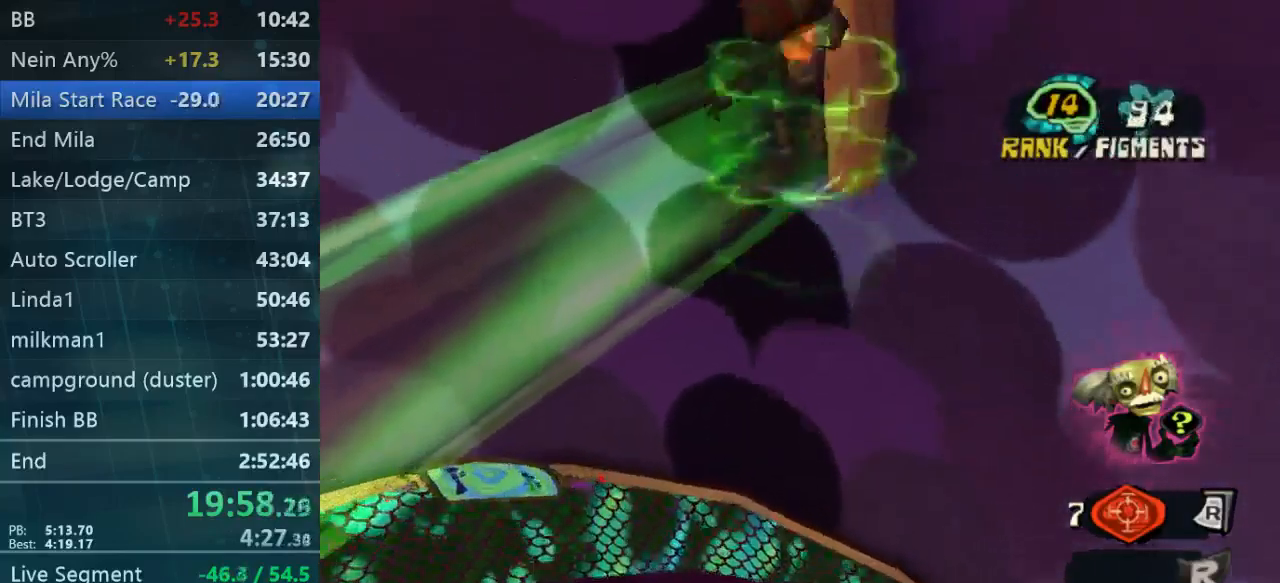
{"dt_ms": 500, "buttons": ["L2"], "left_stick": "up-left", "right_stick": "center", "events": [[200, "left_stick", "up-left"]]}
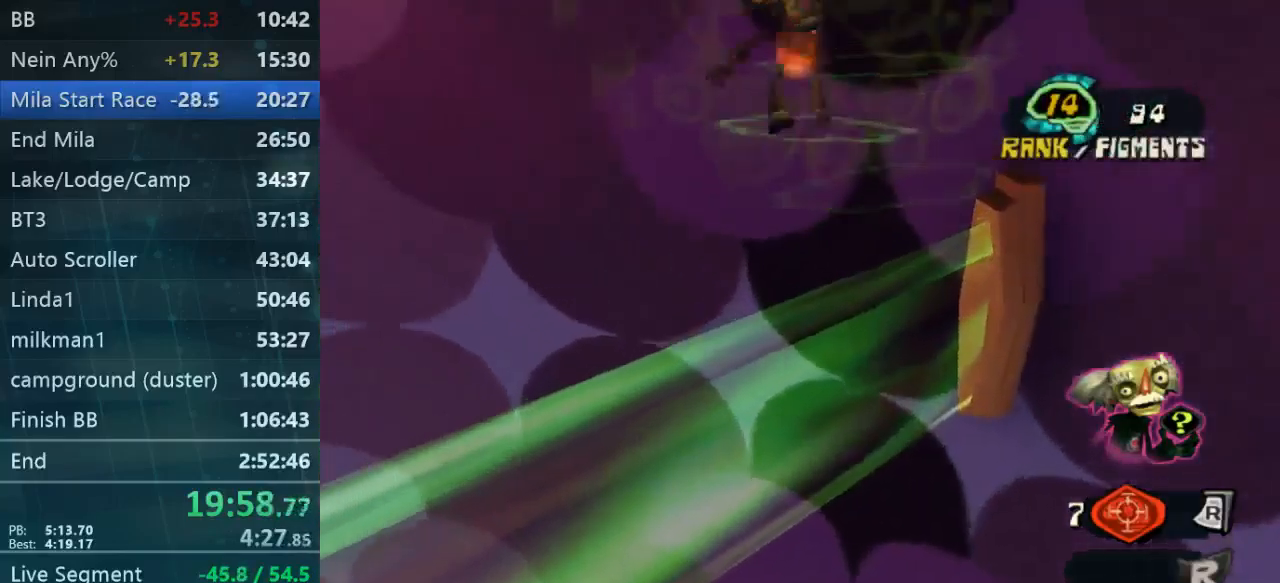
{"dt_ms": 500, "buttons": ["L2"], "left_stick": "up-left", "right_stick": "center", "events": [[100, "left_stick", "up"], [167, "L2", "up"], [167, "right_stick", "left"], [300, "left_stick", "up-left"], [500, "L2", "down"], [500, "right_stick", "center"]]}
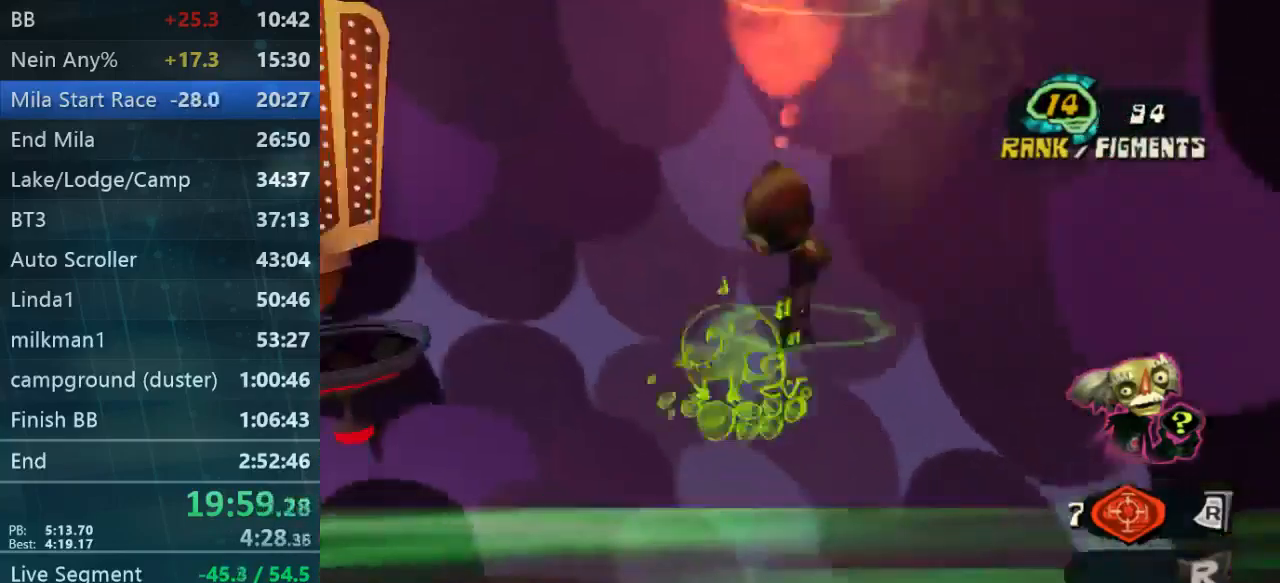
{"dt_ms": 1000, "buttons": ["B", "L2"], "left_stick": "down-left", "right_stick": "center"}